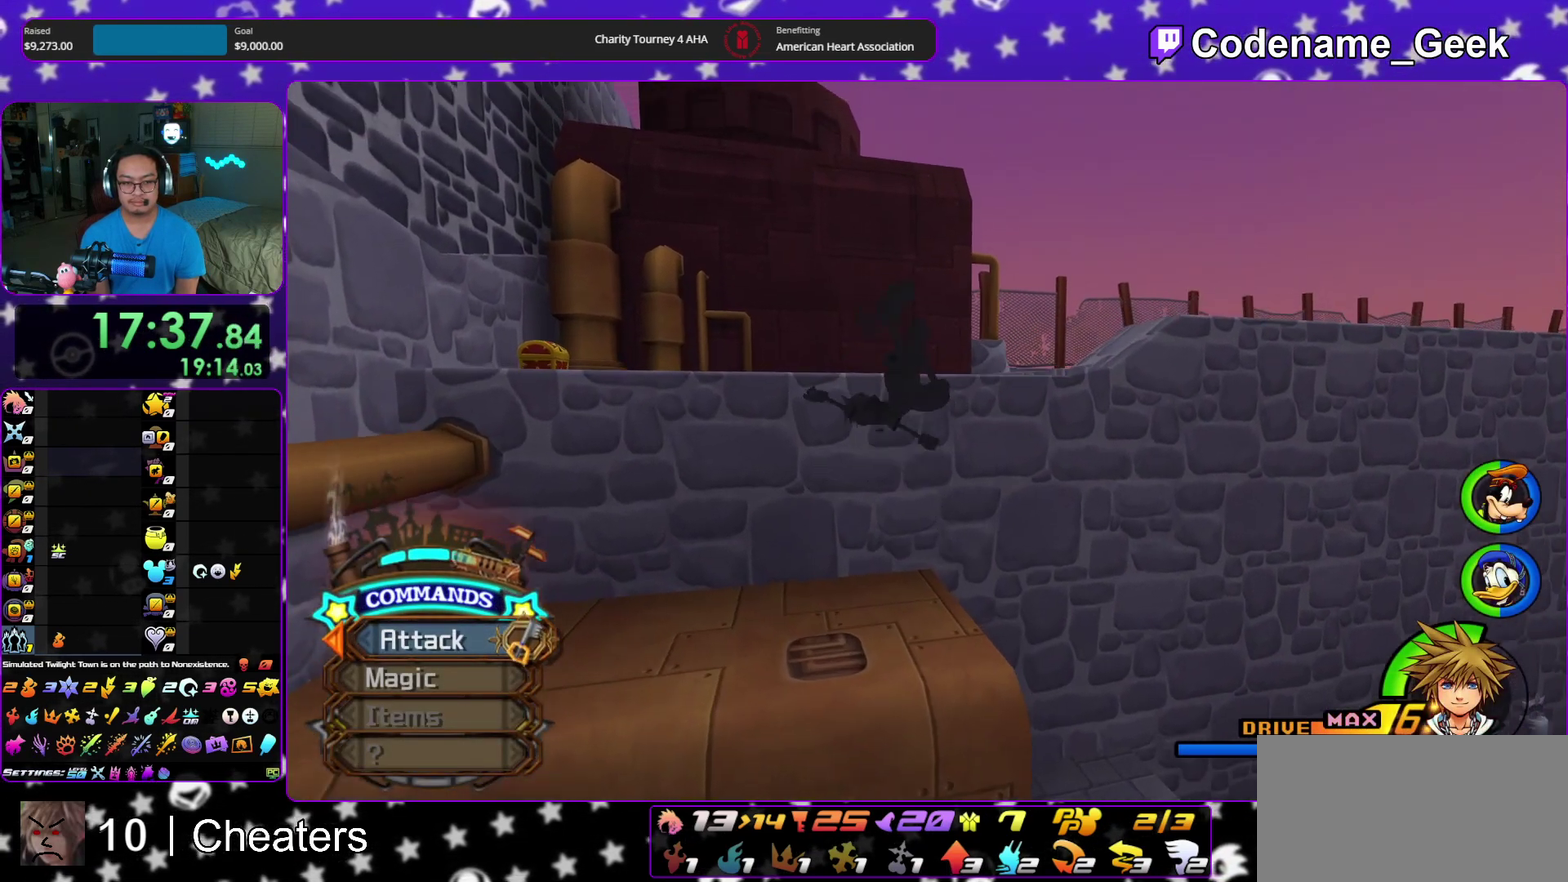
Gameplay with a controller (Nintendo layout); each line is a JSON object with the inputs held at the frame after it (dt_ms = milliseconds from this image to that frame). "events" lists button and stick changes between this image and that frame as [ms after this image, input, new state], when the widget could be followed in between. This overlay highlights the sticks when they move; stick clicks (L3 R3) are not distinguishable. Not read: HOME L3 R3 START.
{"dt_ms": 400, "buttons": ["Y"], "left_stick": "up-left", "right_stick": "center"}
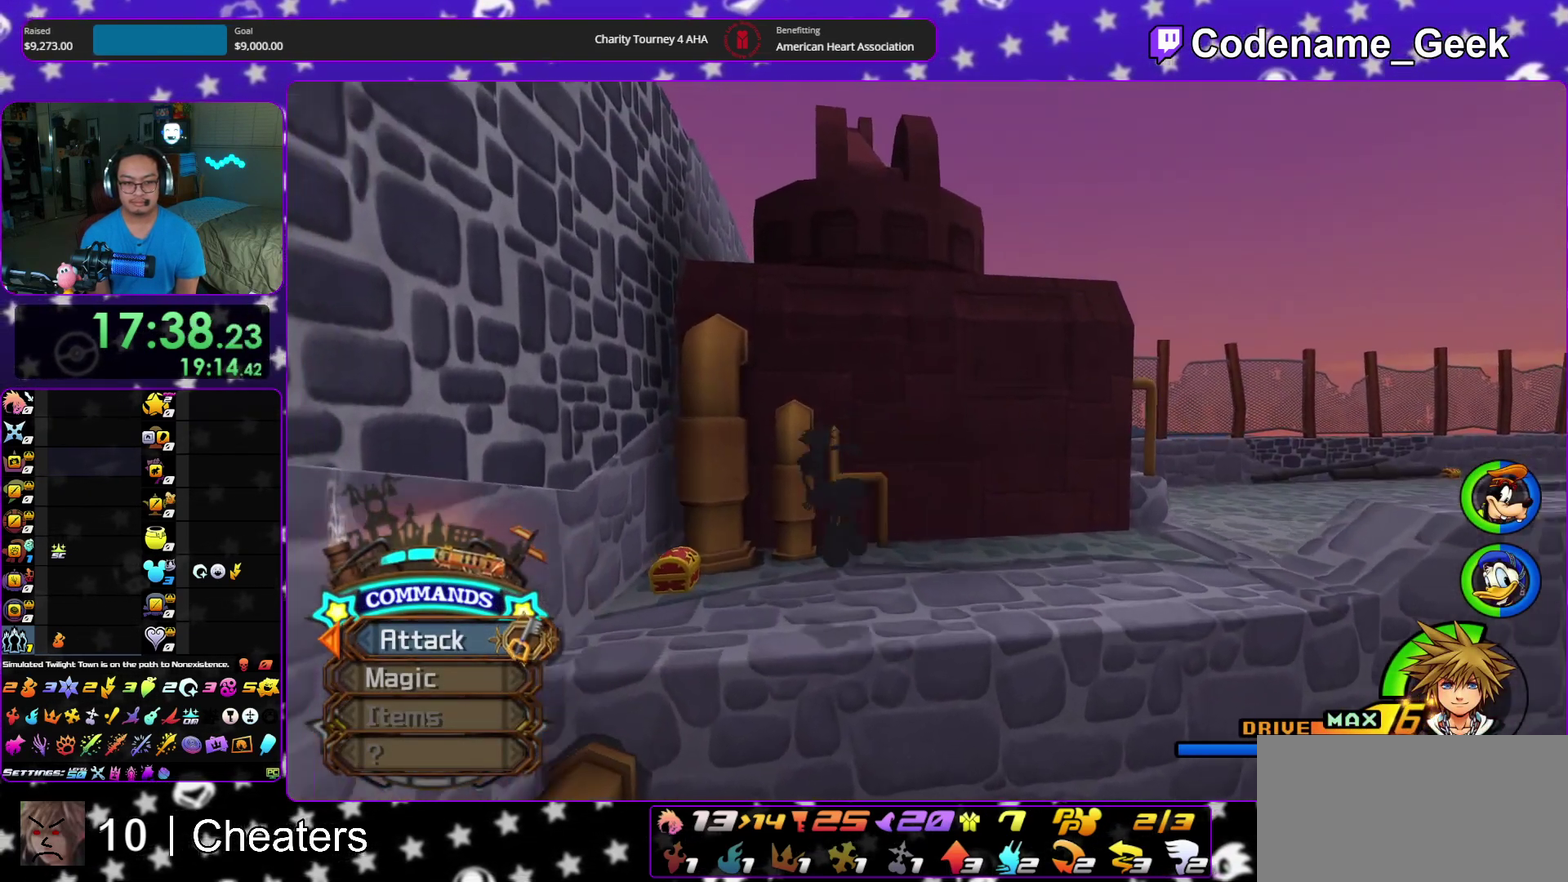
{"dt_ms": 500, "buttons": [], "left_stick": "up", "right_stick": "right"}
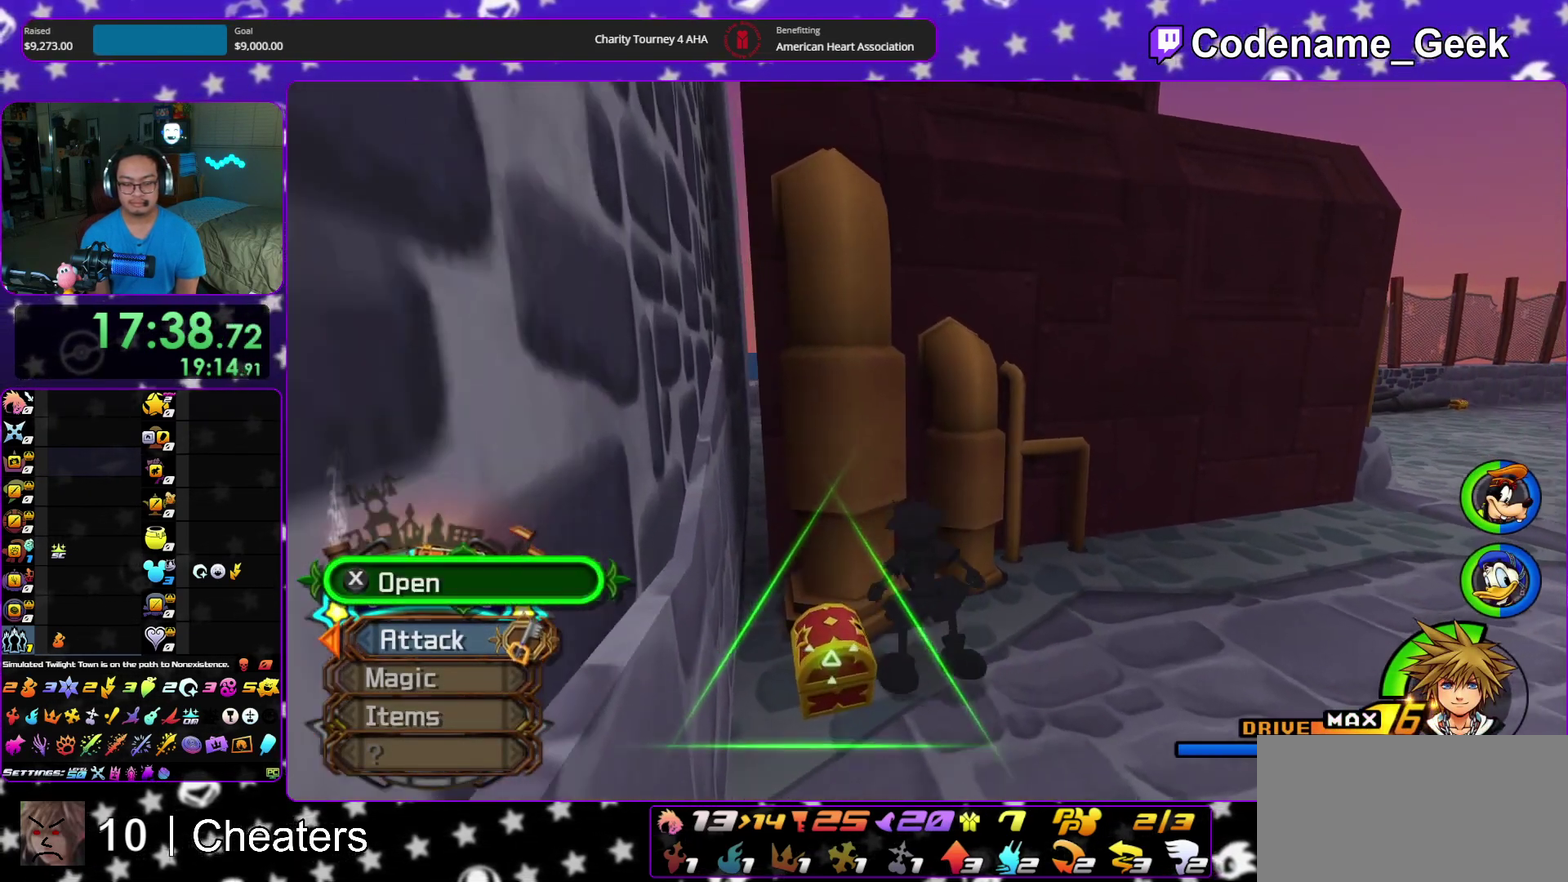
{"dt_ms": 500, "buttons": [], "left_stick": "center", "right_stick": "down", "events": [[33, "X", "down"], [133, "X", "up"], [133, "right_stick", "down-right"], [233, "X", "down"], [233, "right_stick", "center"], [333, "X", "up"], [333, "left_stick", "center"], [400, "X", "down"], [483, "X", "up"], [500, "right_stick", "down"]]}
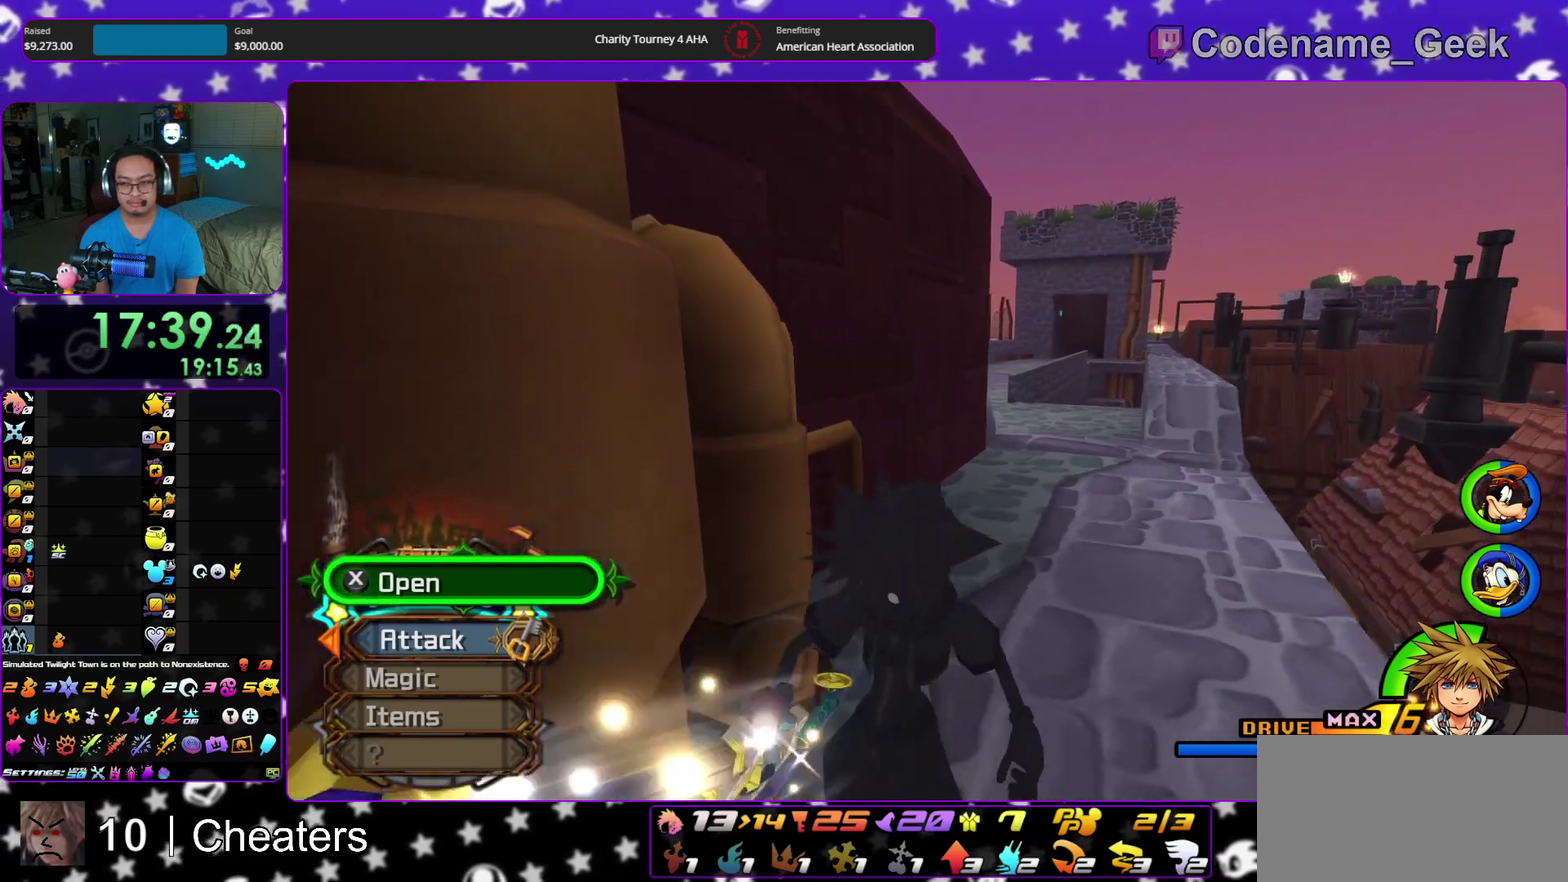
{"dt_ms": 400, "buttons": [], "left_stick": "center", "right_stick": "center", "events": [[67, "X", "down"], [83, "right_stick", "center"], [167, "X", "up"], [183, "right_stick", "down"], [267, "X", "down"], [267, "right_stick", "center"], [367, "X", "up"]]}
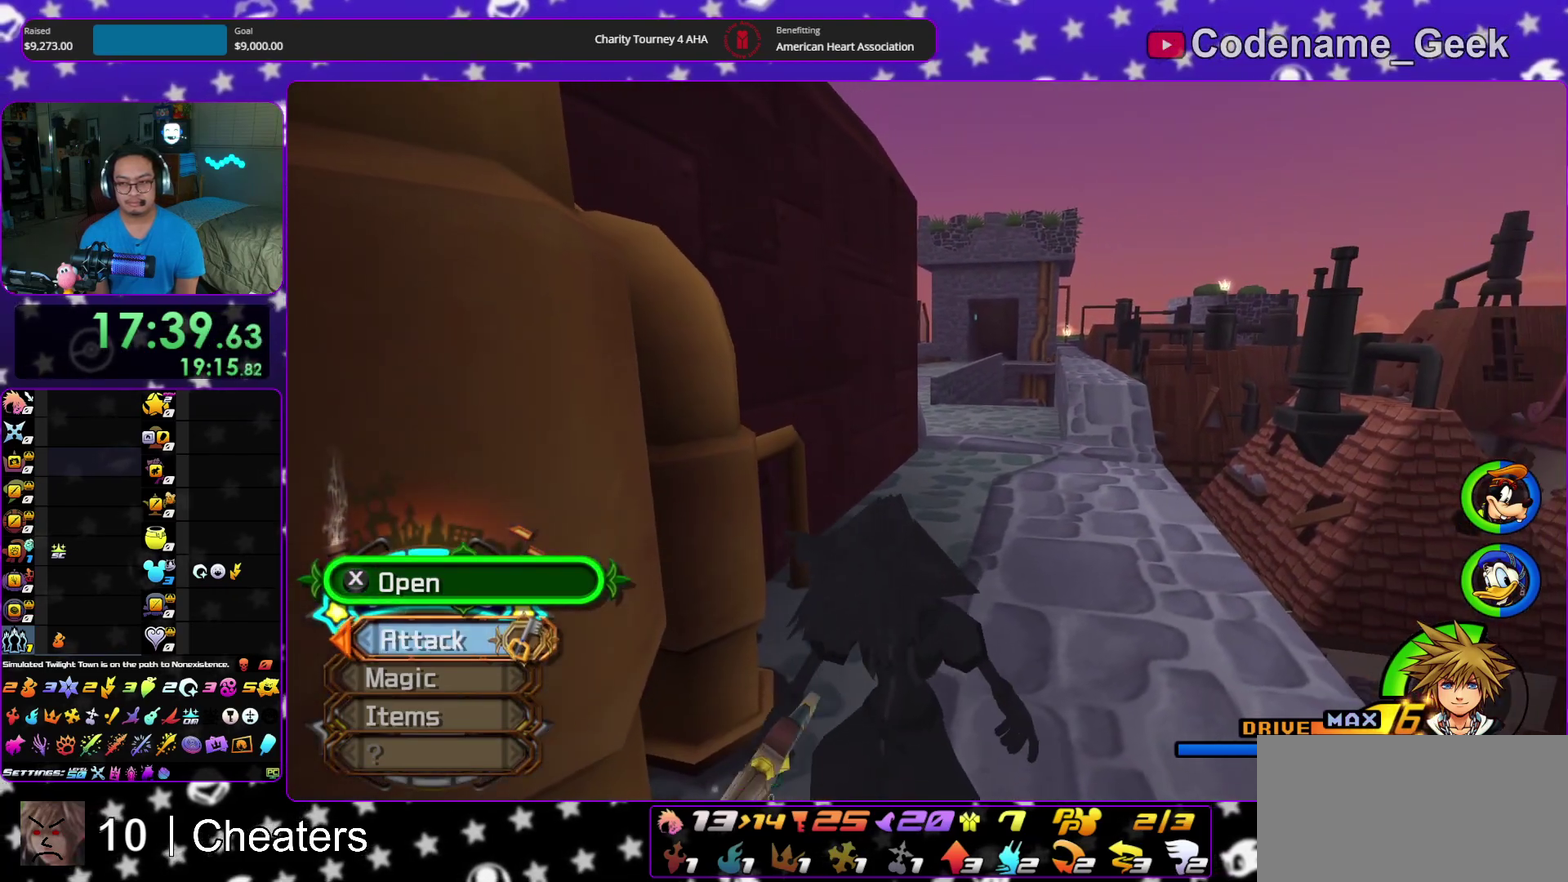
{"dt_ms": 600, "buttons": [], "left_stick": "up", "right_stick": "center", "events": [[183, "left_stick", "up"], [250, "B", "down"], [367, "B", "up"], [417, "B", "down"], [600, "B", "up"]]}
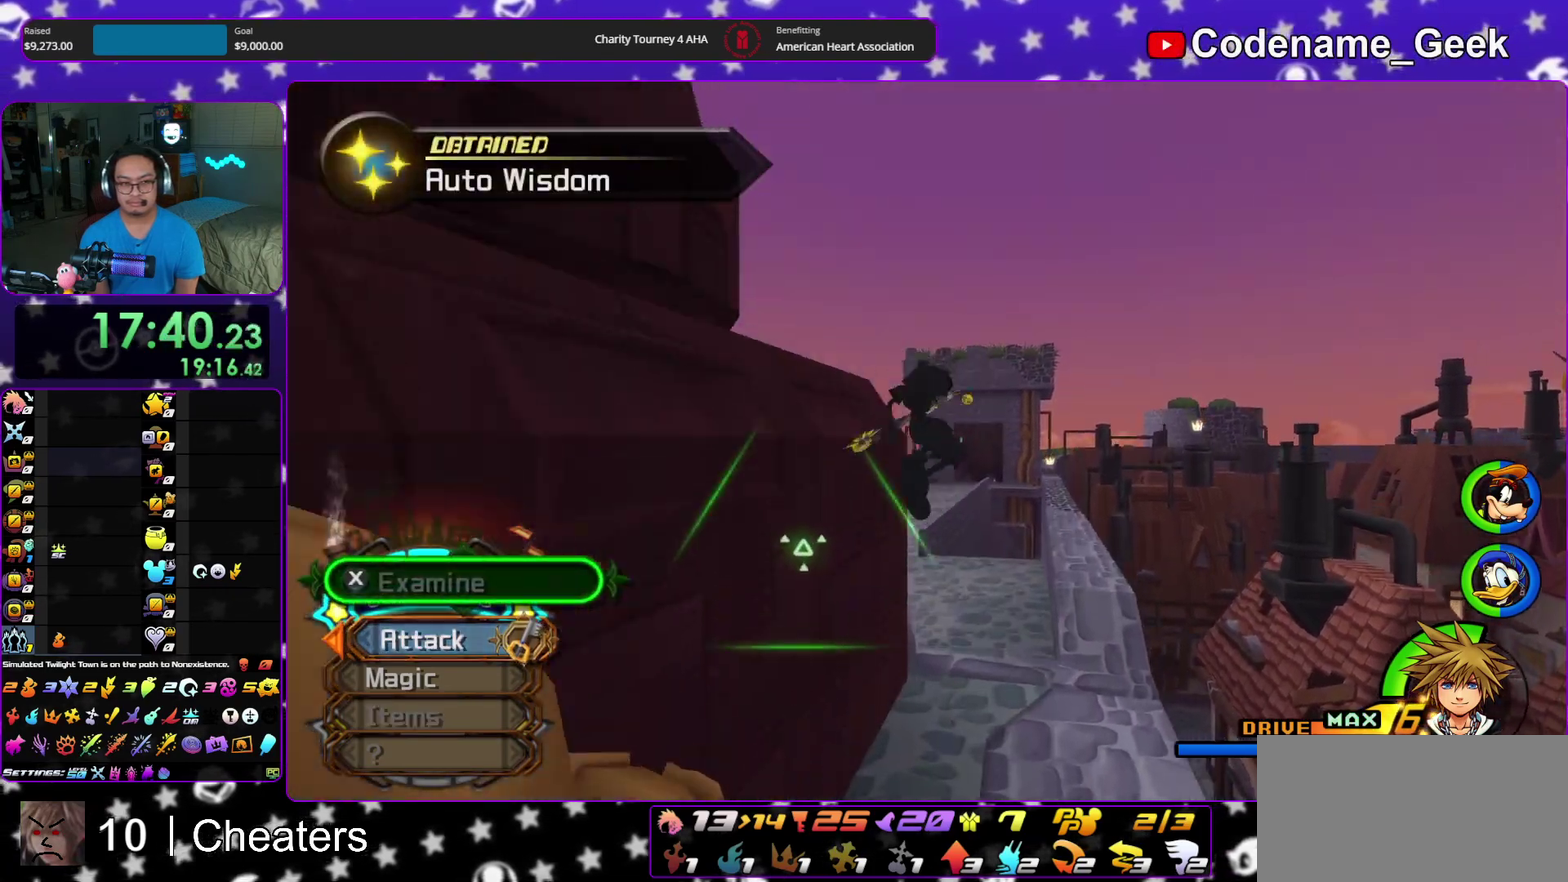
{"dt_ms": 300, "buttons": ["Y"], "left_stick": "up", "right_stick": "center", "events": [[67, "Y", "down"]]}
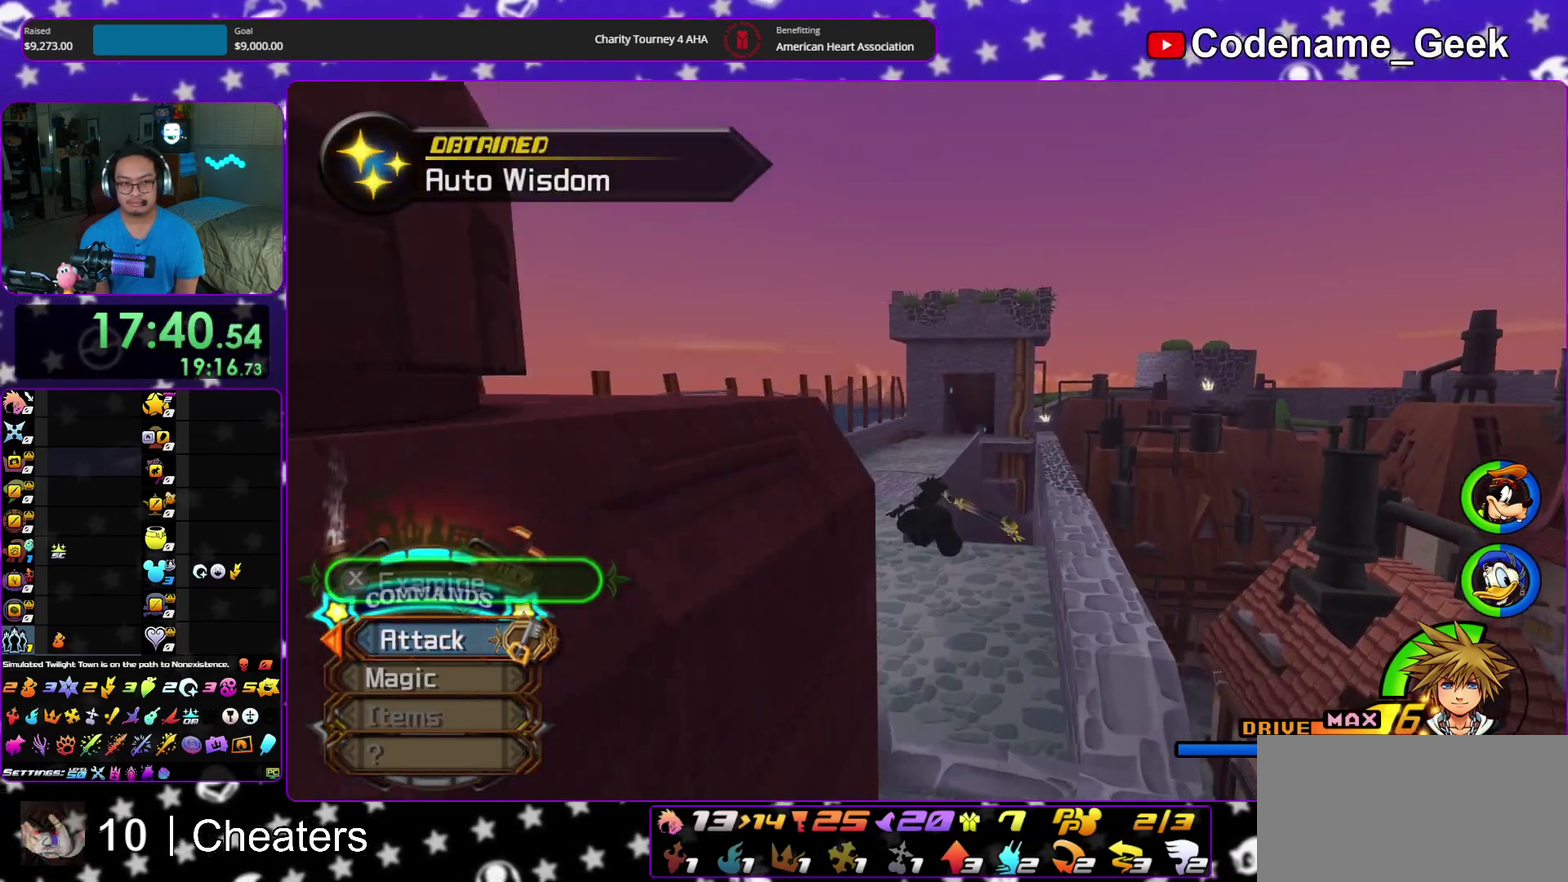
{"dt_ms": 900, "buttons": ["Y"], "left_stick": "up", "right_stick": "center", "events": [[200, "right_stick", "left"], [300, "right_stick", "center"], [717, "right_stick", "down-left"], [800, "right_stick", "center"]]}
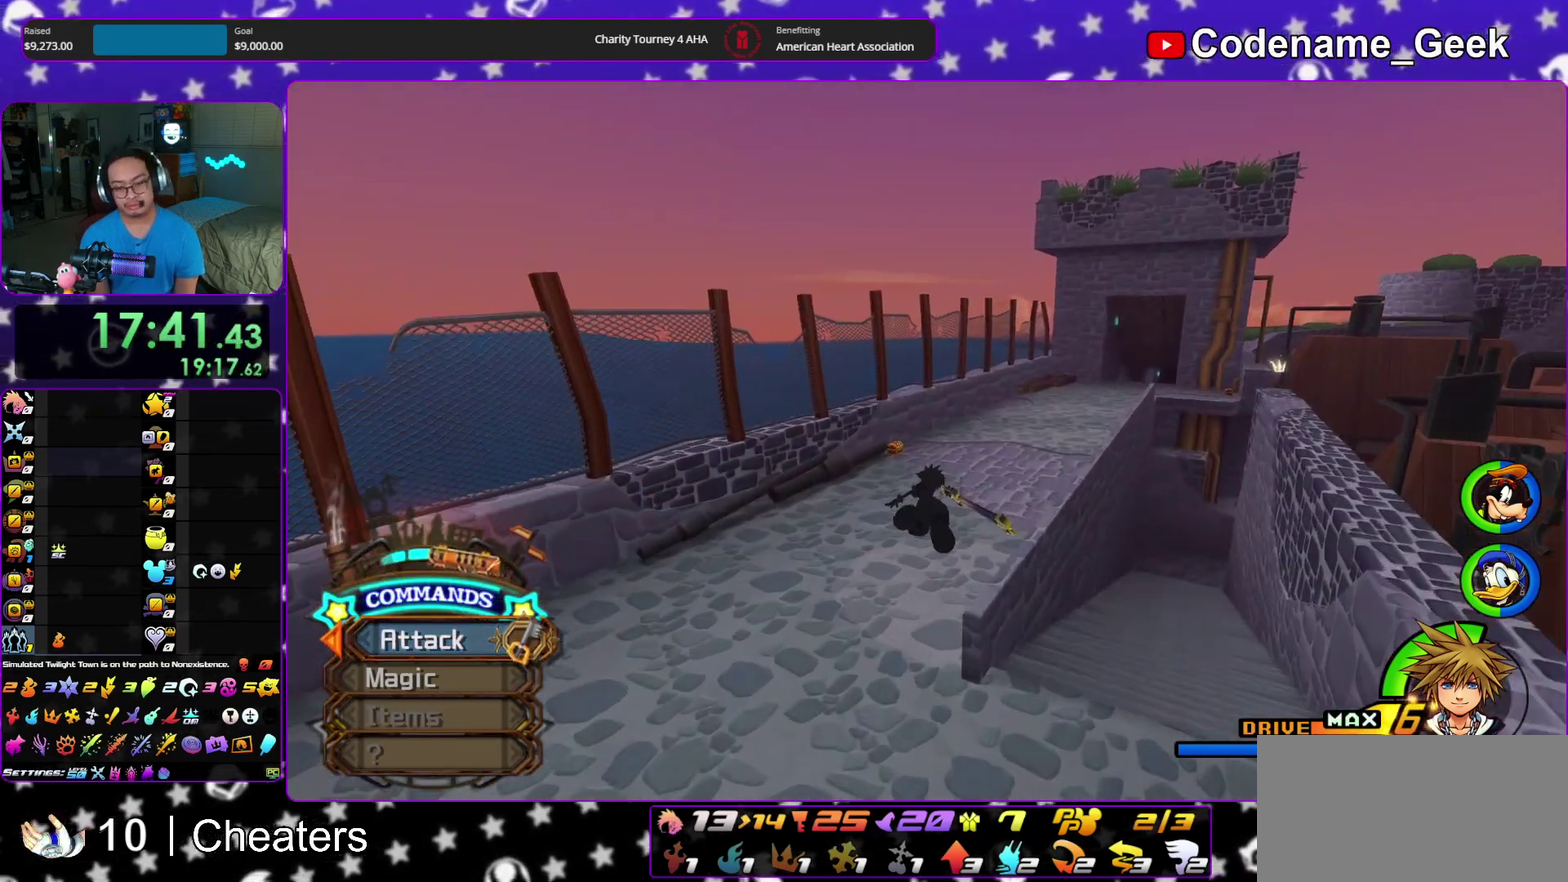
{"dt_ms": 300, "buttons": ["Y"], "left_stick": "up", "right_stick": "center", "events": []}
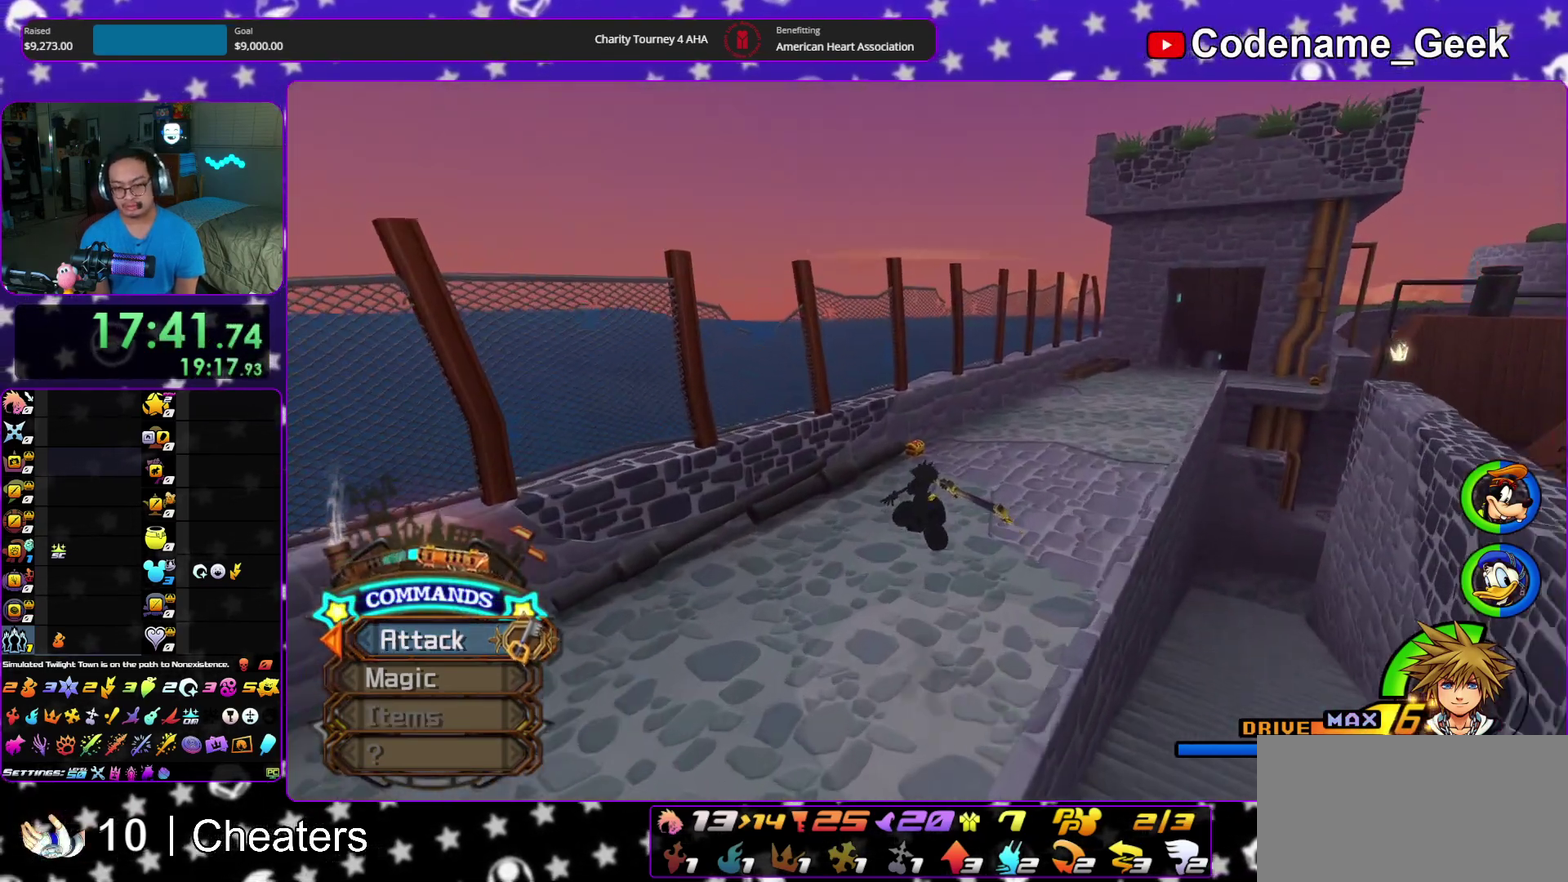
{"dt_ms": 600, "buttons": [], "left_stick": "up-right", "right_stick": "center", "events": [[433, "Y", "up"], [600, "left_stick", "up-right"]]}
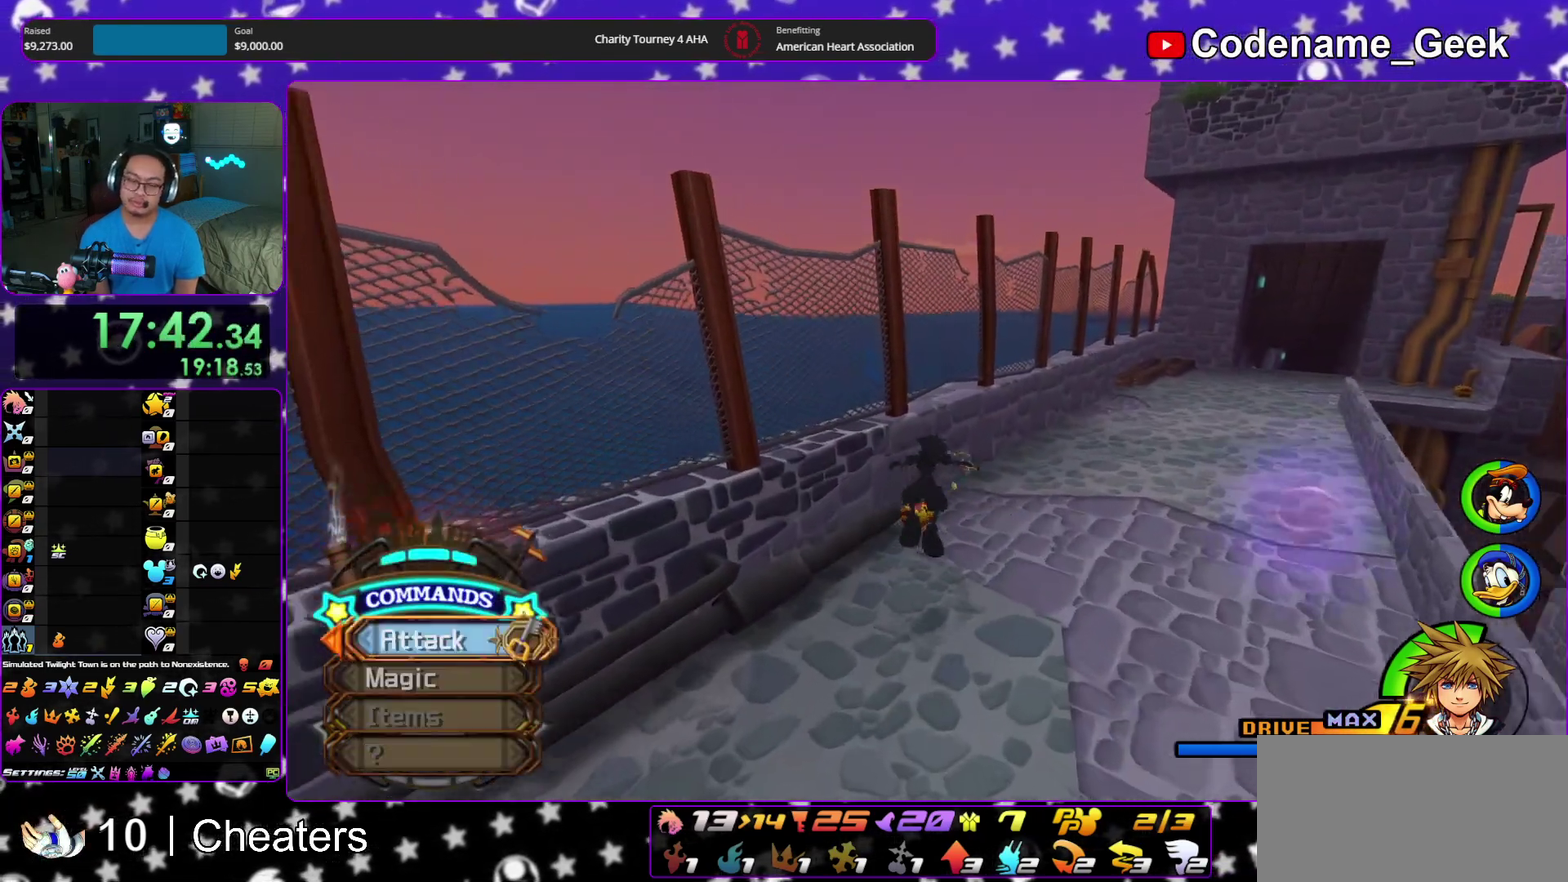
{"dt_ms": 400, "buttons": [], "left_stick": "up", "right_stick": "center", "events": [[367, "left_stick", "up"]]}
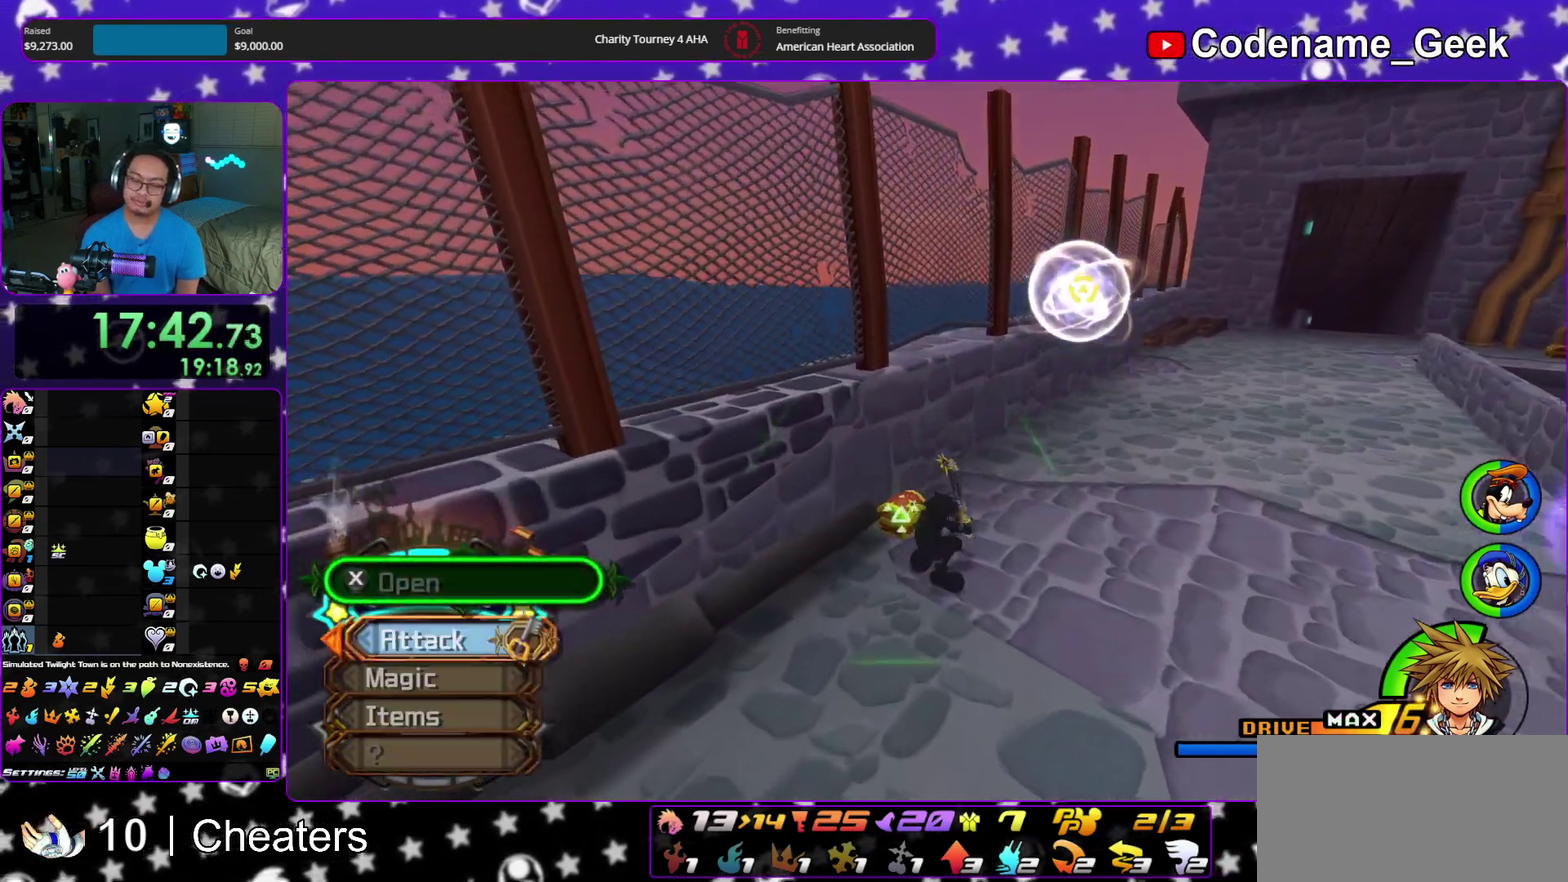
{"dt_ms": 500, "buttons": [], "left_stick": "up", "right_stick": "center", "events": [[50, "right_stick", "right"], [133, "X", "down"], [233, "X", "up"], [317, "X", "down"], [433, "X", "up"], [467, "right_stick", "center"]]}
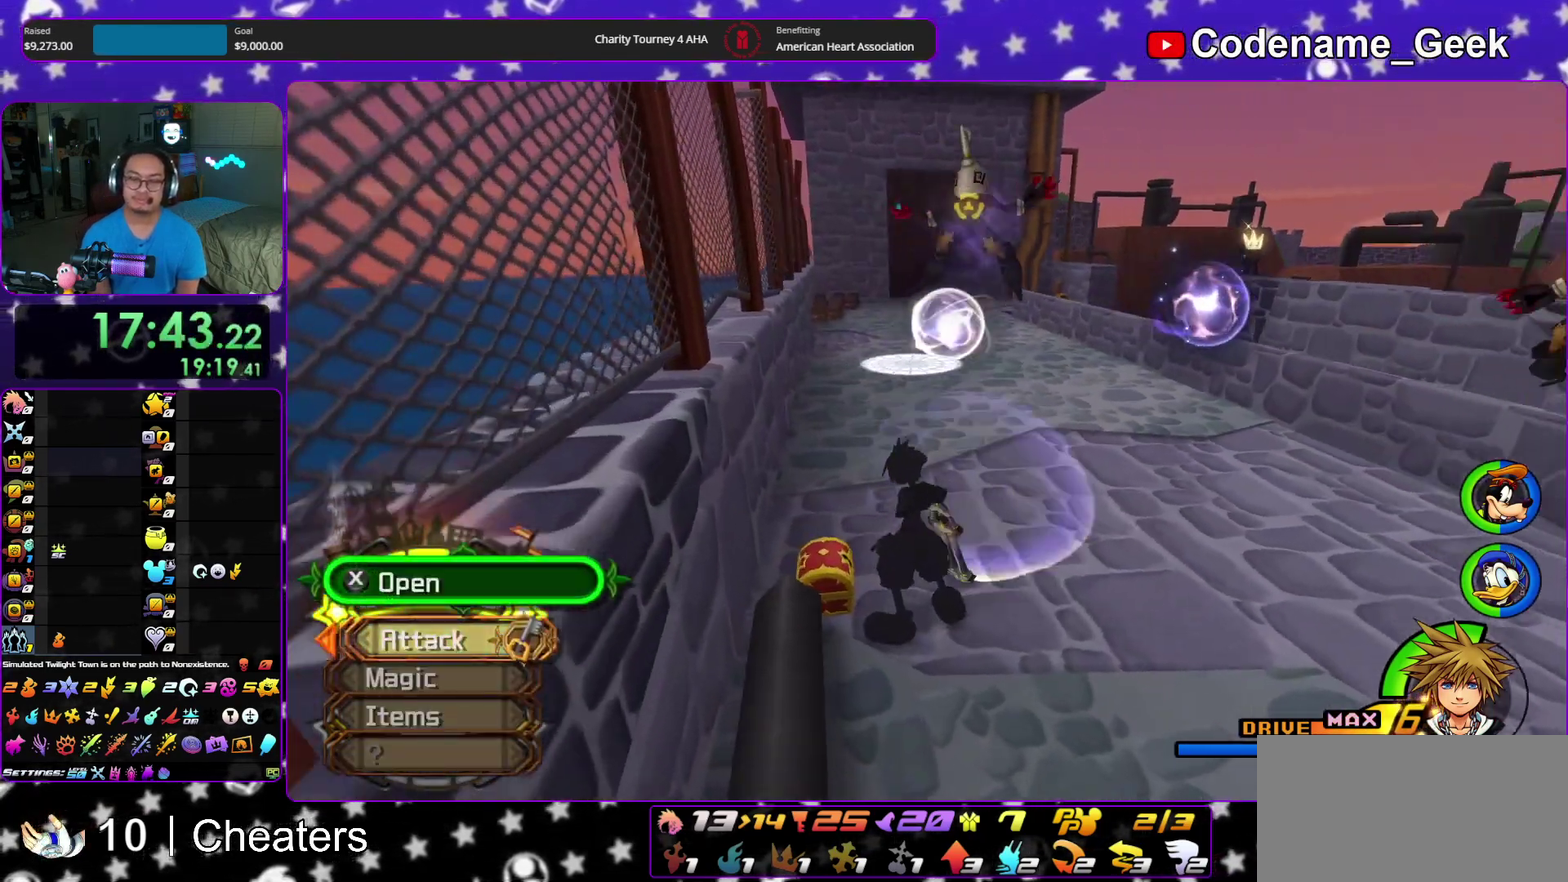
{"dt_ms": 500, "buttons": [], "left_stick": "center", "right_stick": "center", "events": [[17, "X", "down"], [50, "left_stick", "center"], [133, "X", "up"], [217, "X", "down"], [317, "X", "up"], [400, "X", "down"], [483, "X", "up"]]}
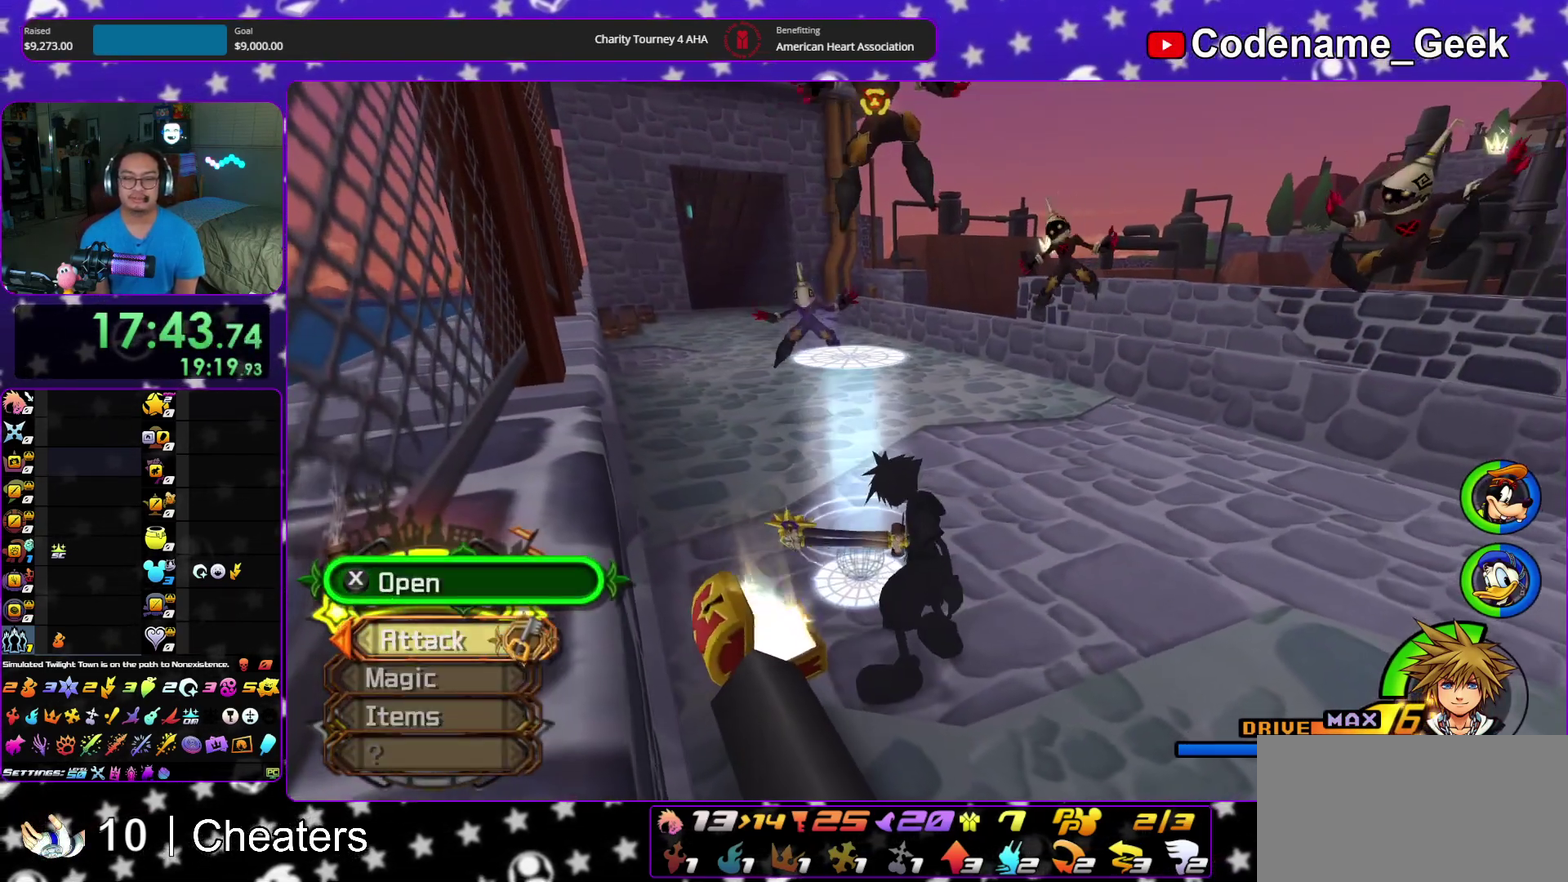
{"dt_ms": 400, "buttons": ["B"], "left_stick": "up-right", "right_stick": "center", "events": [[50, "X", "down"], [83, "right_stick", "down-right"], [133, "X", "up"], [200, "left_stick", "right"], [250, "left_stick", "up-right"], [300, "right_stick", "right"], [367, "B", "down"], [367, "right_stick", "center"]]}
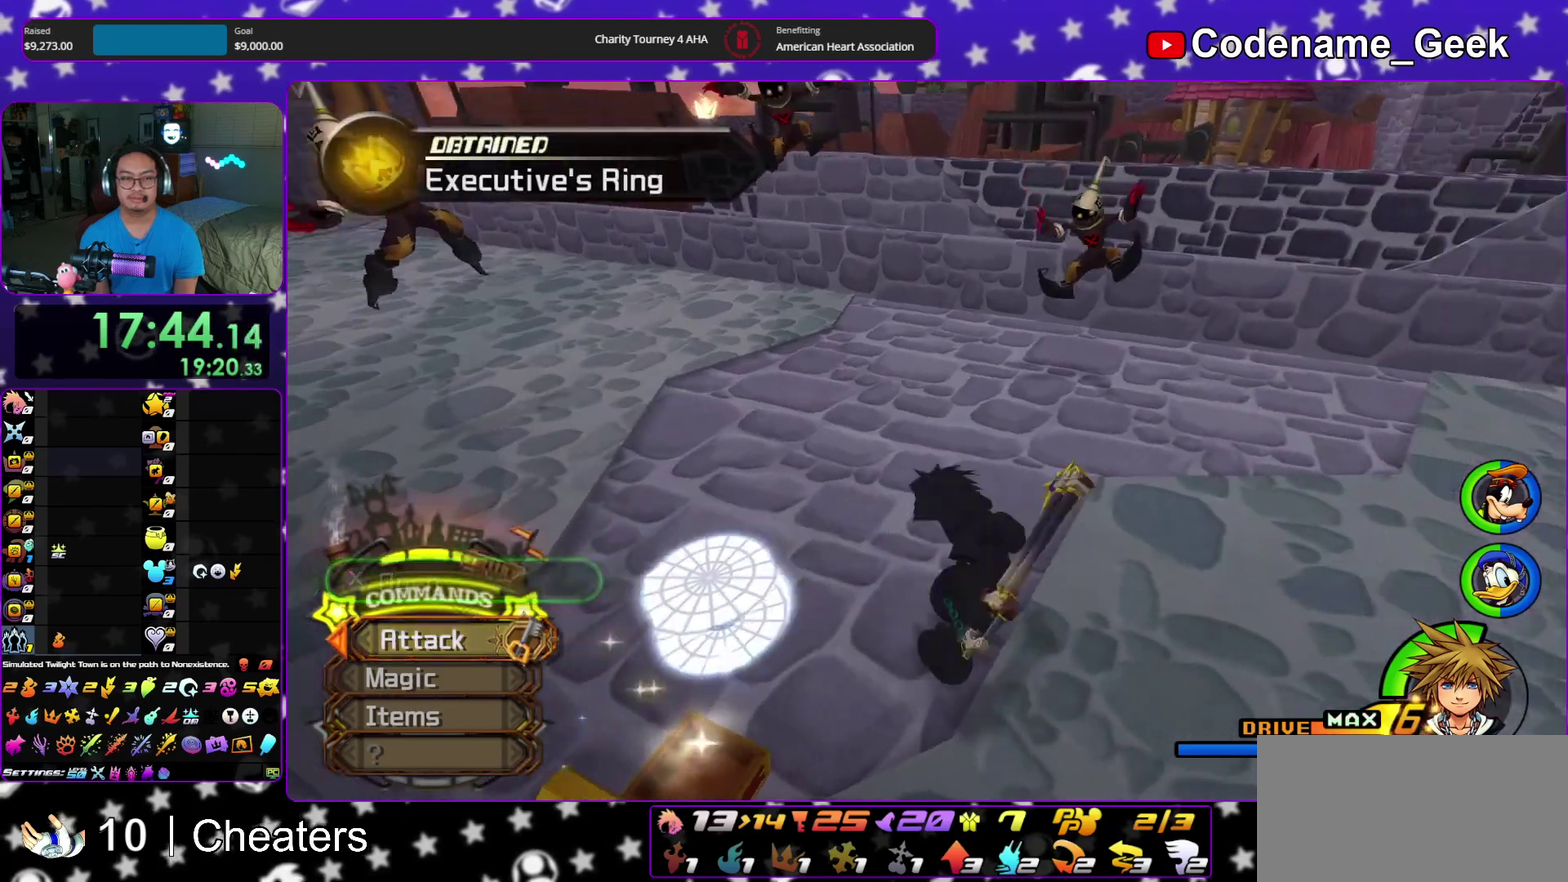
{"dt_ms": 600, "buttons": [], "left_stick": "up-right", "right_stick": "center", "events": [[317, "B", "up"], [367, "B", "down"], [550, "B", "up"]]}
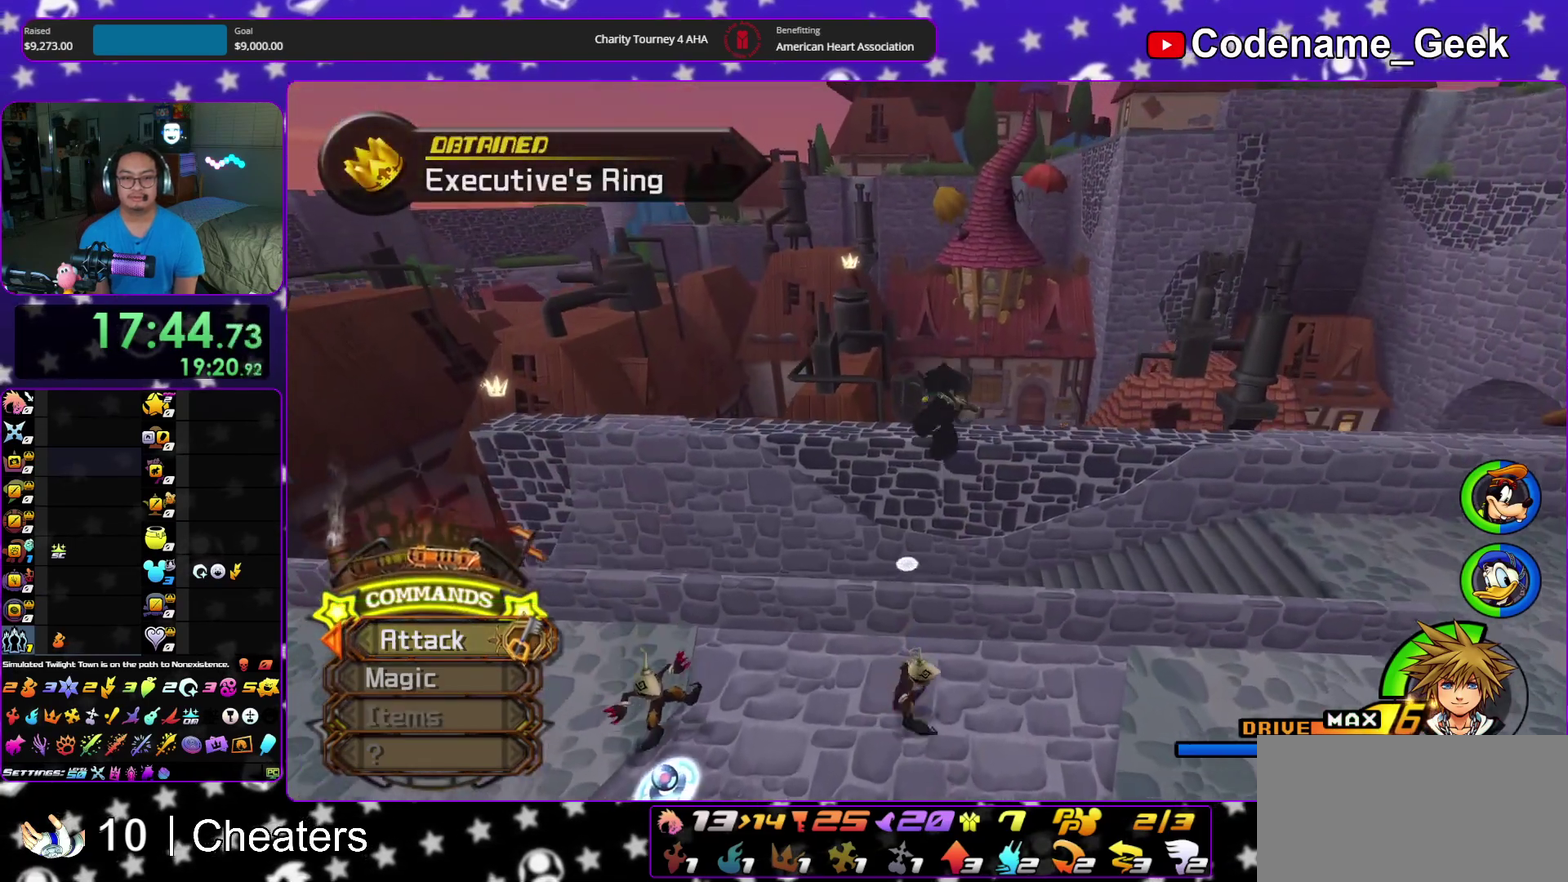
{"dt_ms": 300, "buttons": ["Y"], "left_stick": "up-right", "right_stick": "center", "events": [[33, "Y", "down"], [133, "right_stick", "right"], [217, "right_stick", "center"]]}
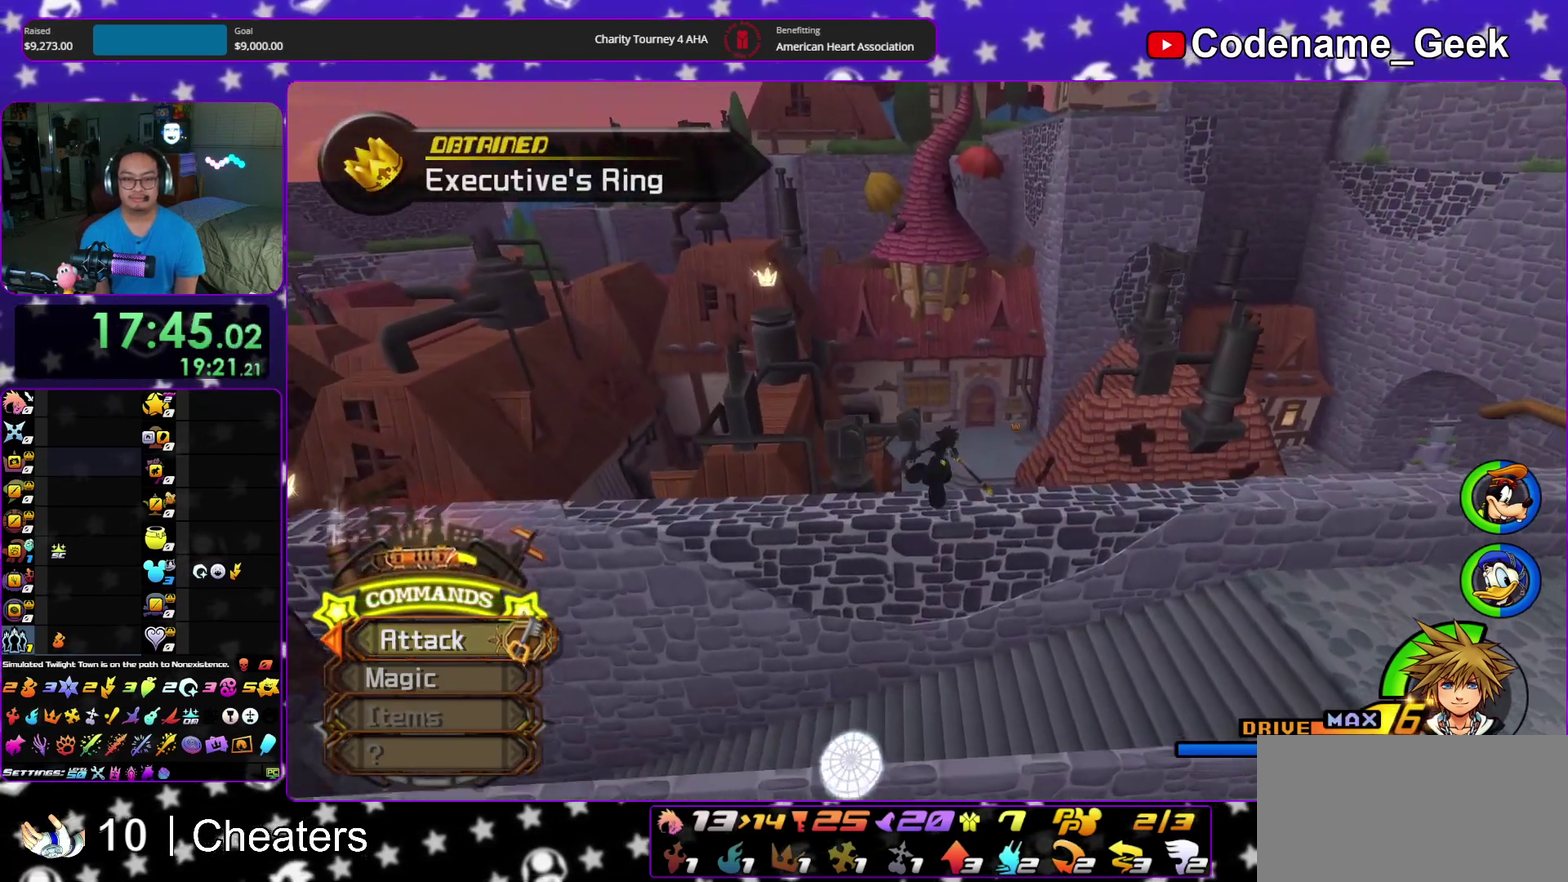
{"dt_ms": 900, "buttons": ["Y"], "left_stick": "up-right", "right_stick": "center", "events": []}
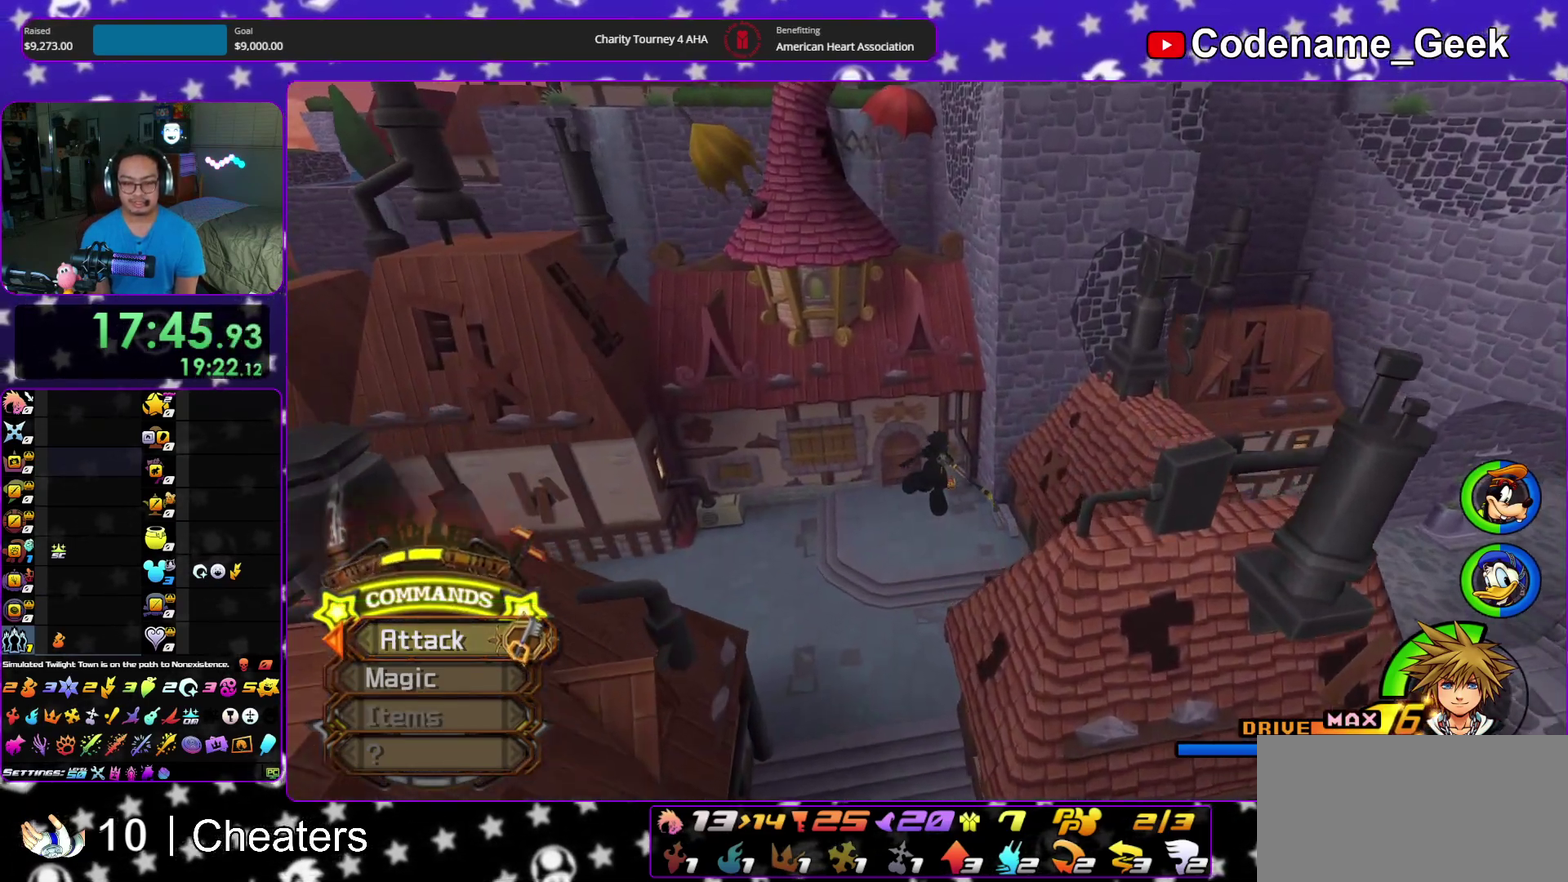
{"dt_ms": 300, "buttons": ["Y"], "left_stick": "up-right", "right_stick": "center", "events": []}
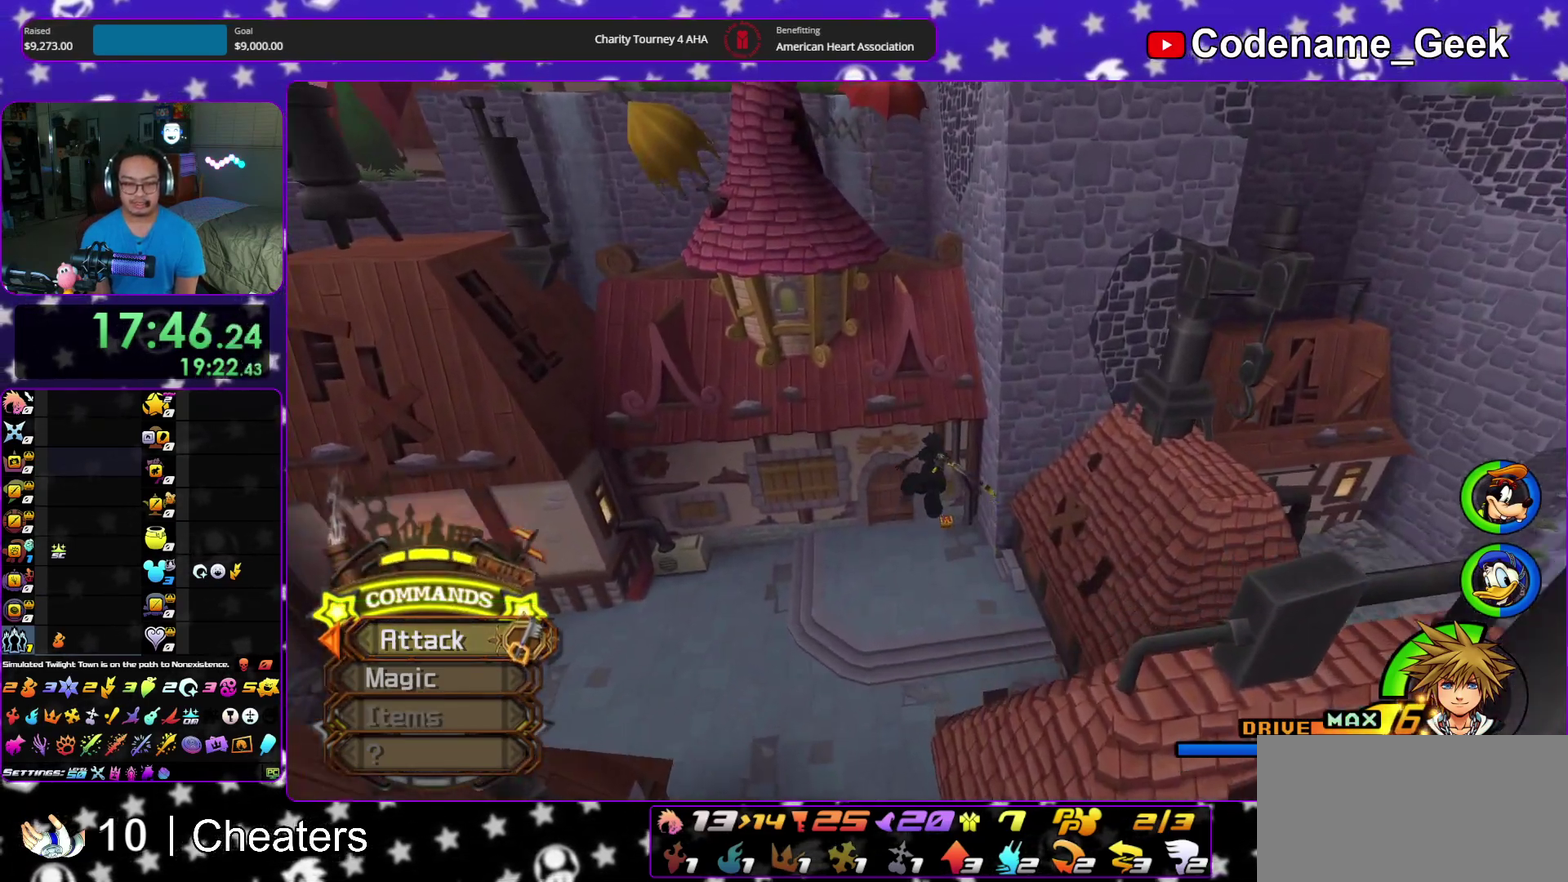
{"dt_ms": 600, "buttons": [], "left_stick": "up", "right_stick": "center", "events": [[183, "Y", "up"], [200, "left_stick", "up"]]}
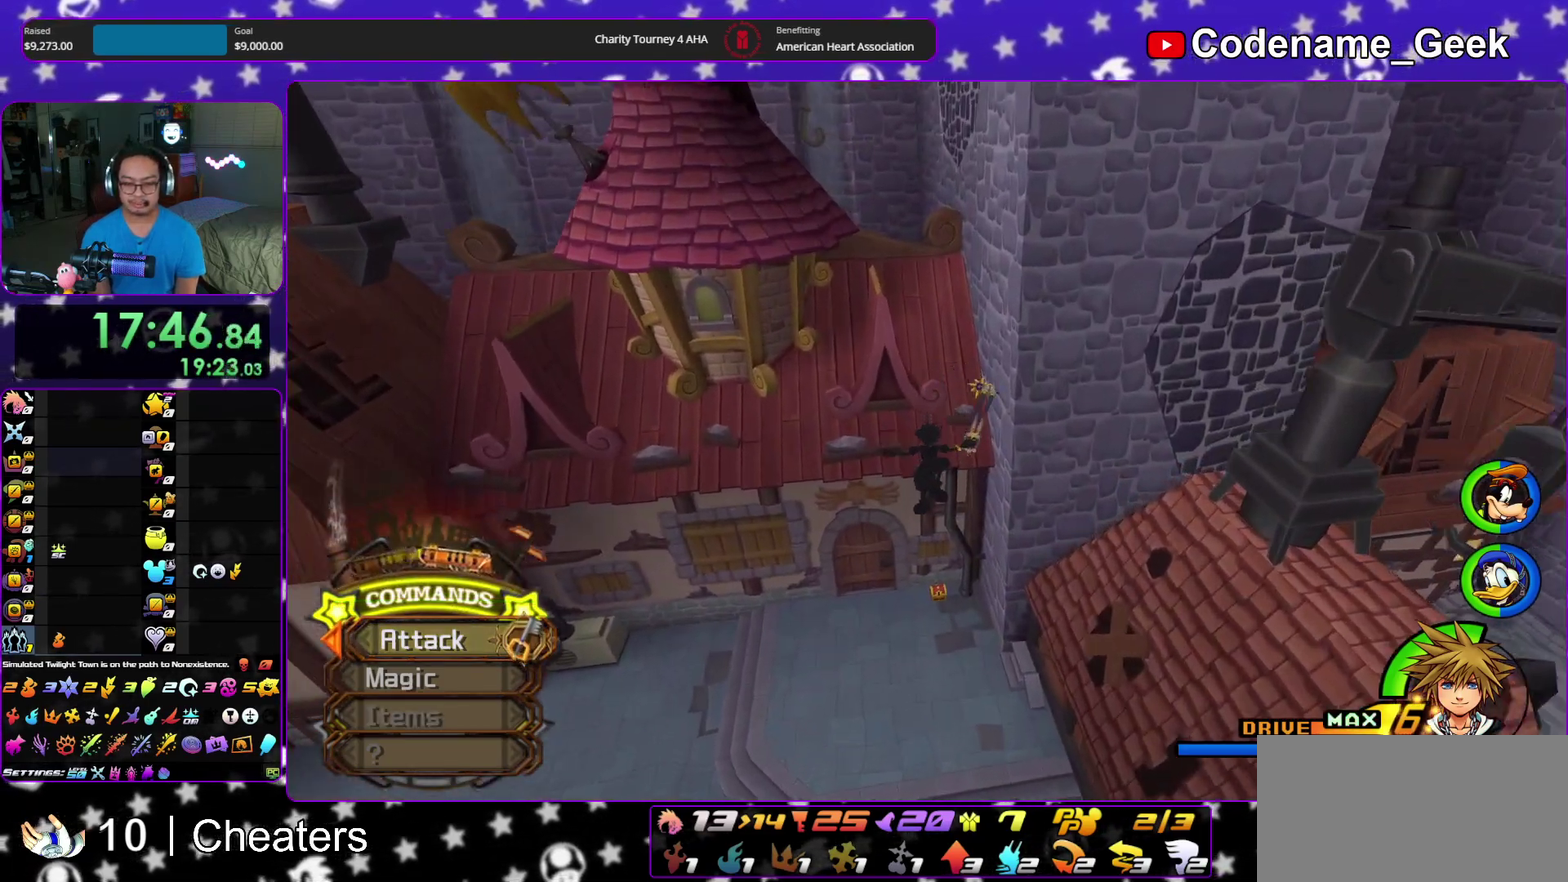
{"dt_ms": 400, "buttons": [], "left_stick": "up", "right_stick": "center", "events": []}